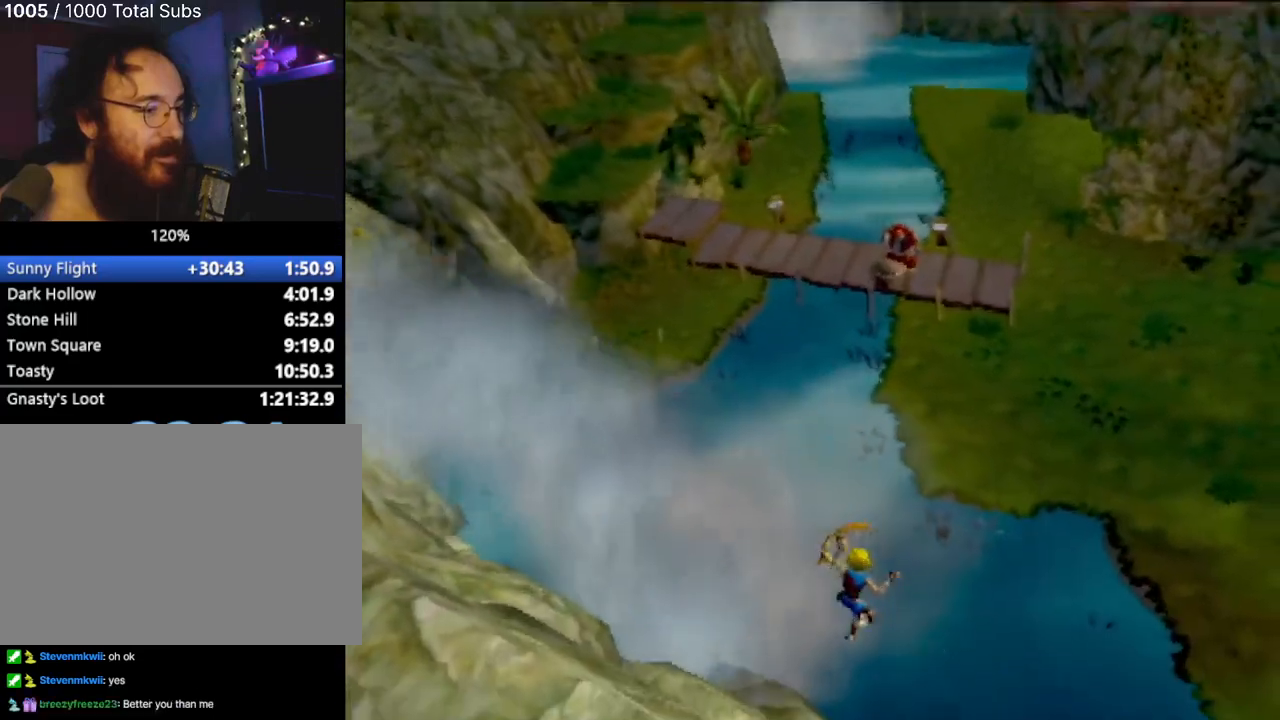
Gameplay with a controller (PlayStation layout); each line is a JSON object with the inputs held at the frame after it. "events" lists button and stick changes between this image and that frame as [ms after this image, input, new state], when the widget could be followed in between. Not read: L3 R1 R3 right_stick.
{"buttons": ["CIRCLE"], "left_stick": "up-right", "events": [[101, "CIRCLE", "down"], [167, "CIRCLE", "up"], [284, "CIRCLE", "down"], [334, "left_stick", "up-right"], [367, "CIRCLE", "up"], [451, "CIRCLE", "down"]]}
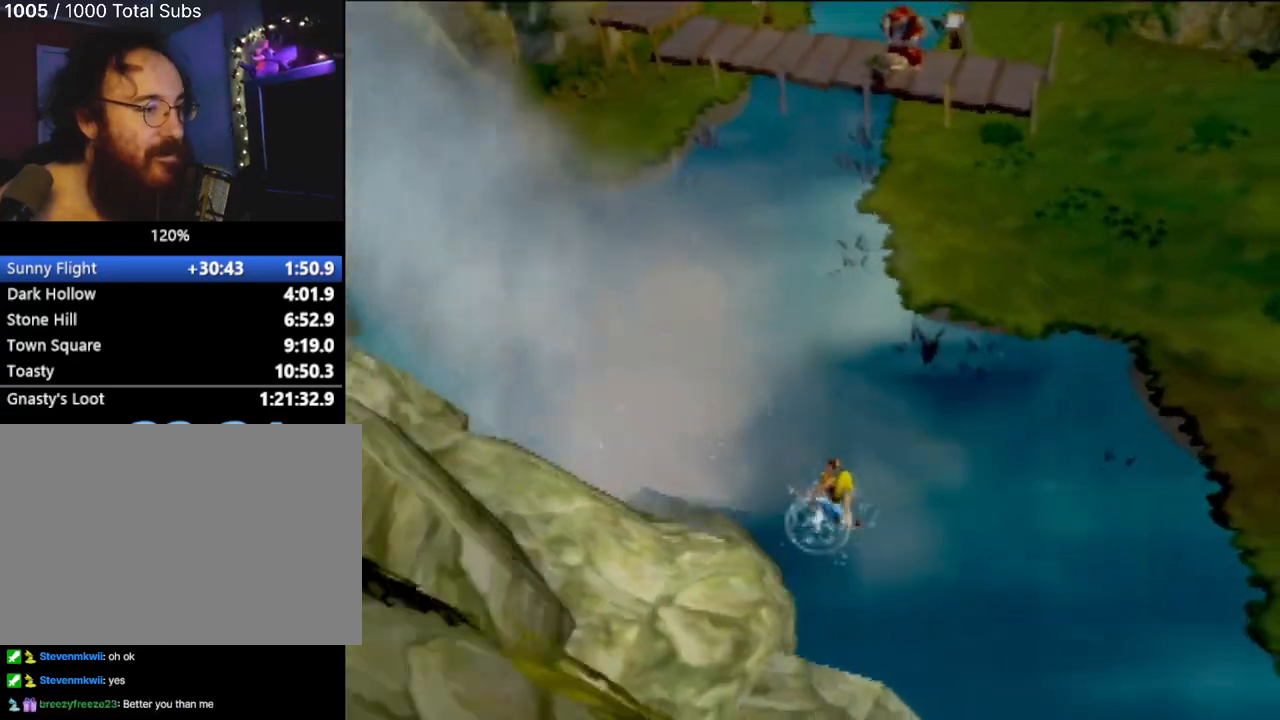
{"buttons": [], "left_stick": "up-right", "events": [[50, "CIRCLE", "up"]]}
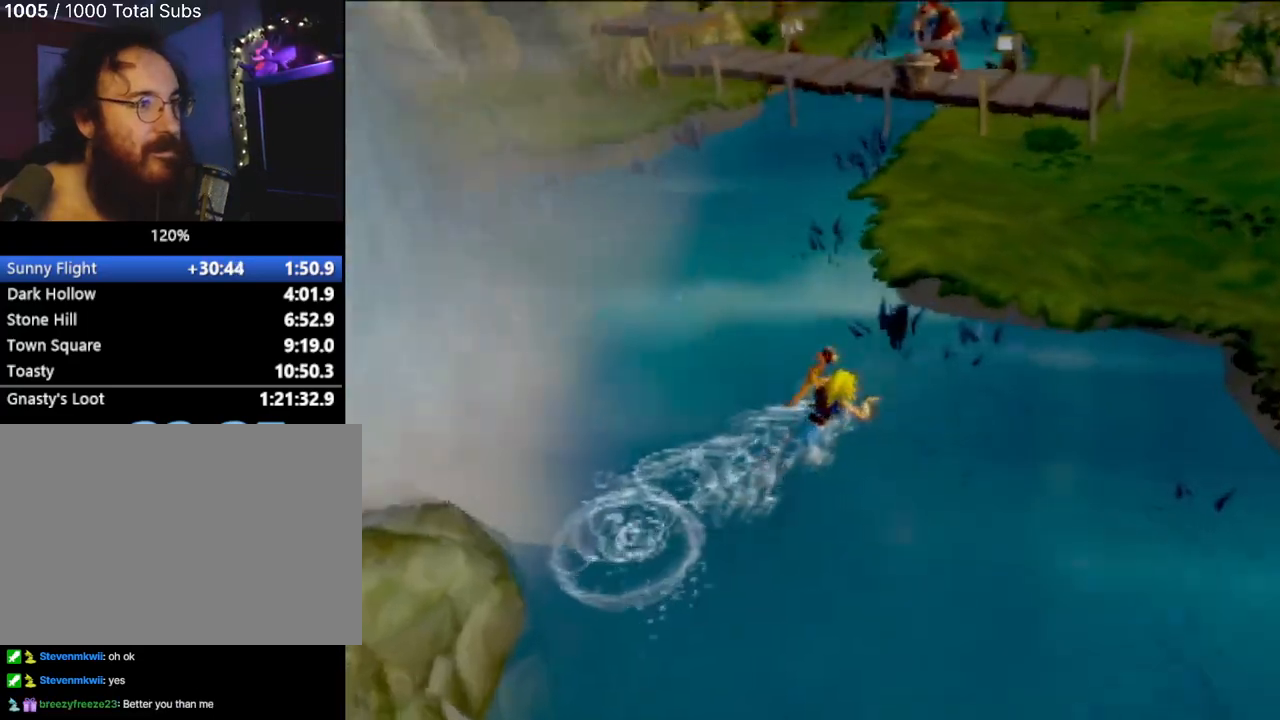
{"buttons": ["CROSS"], "left_stick": "up", "events": [[451, "CROSS", "down"], [484, "left_stick", "up"]]}
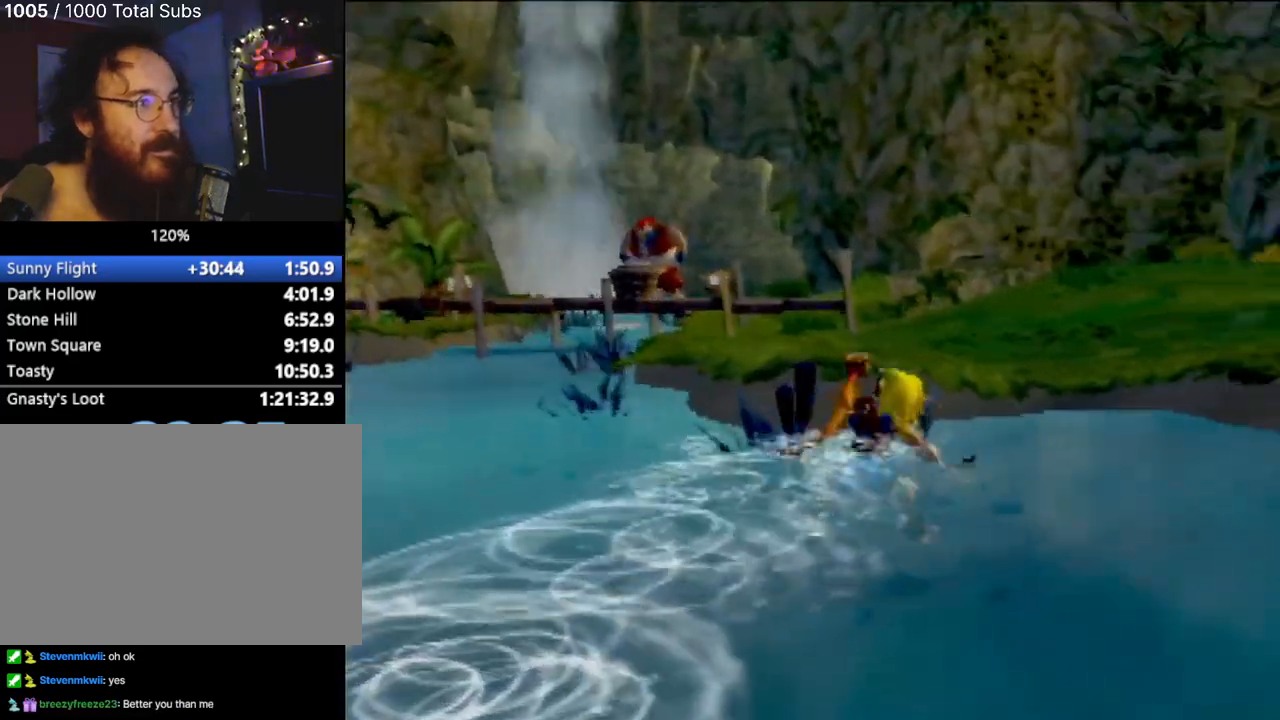
{"buttons": [], "left_stick": "up", "events": [[133, "CROSS", "up"]]}
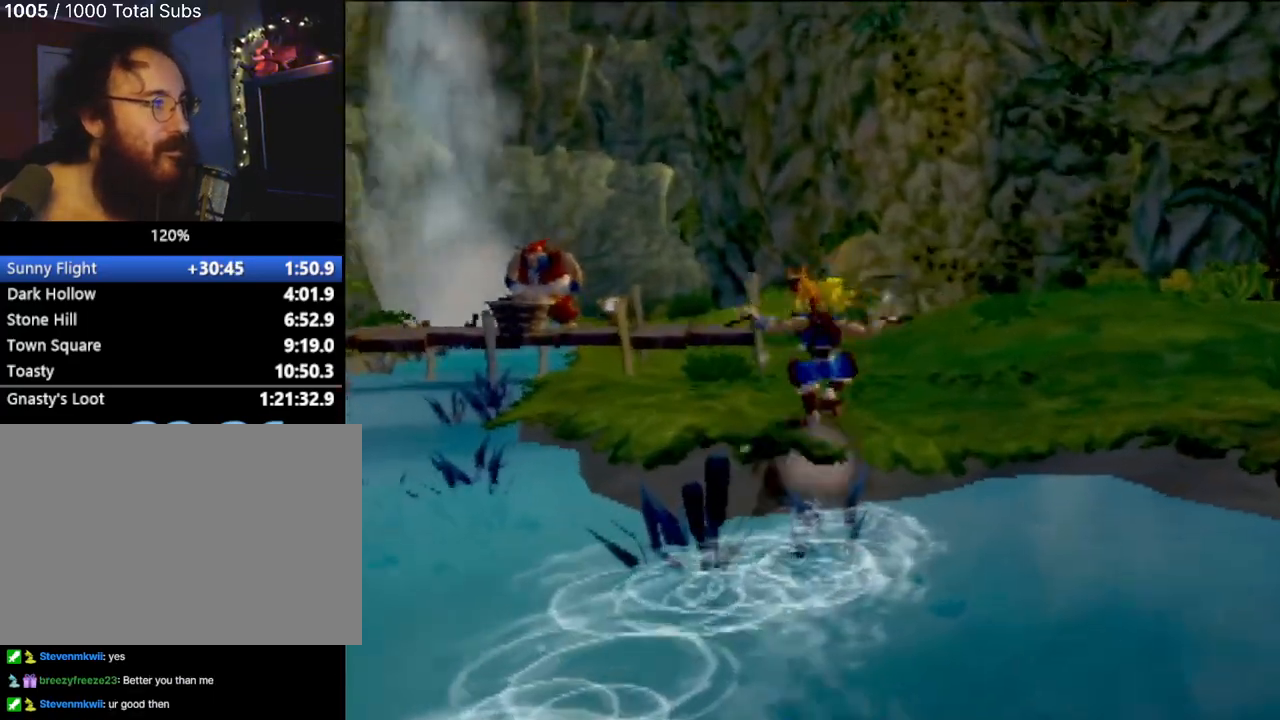
{"buttons": [], "left_stick": "up", "events": []}
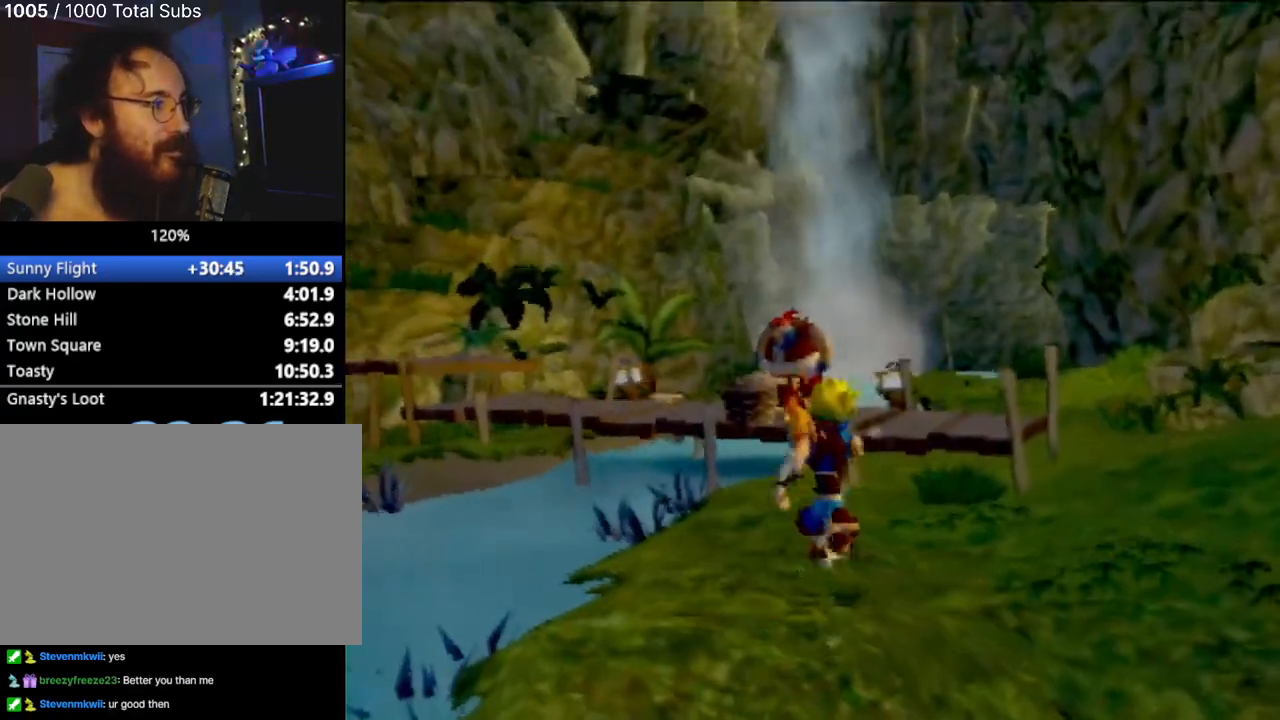
{"buttons": ["CROSS"], "left_stick": "up", "events": [[17, "left_stick", "up-left"], [167, "left_stick", "up"], [484, "CROSS", "down"]]}
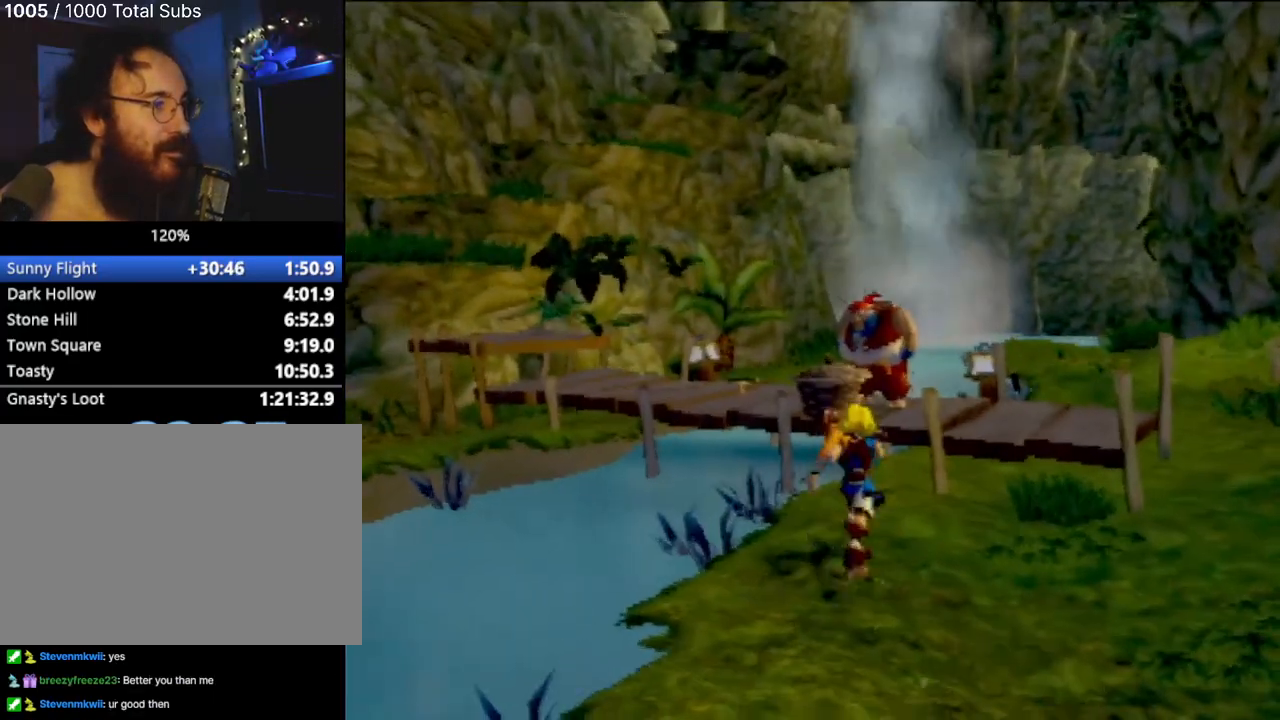
{"buttons": [], "left_stick": "up", "events": [[234, "CROSS", "up"], [317, "CROSS", "down"], [484, "CROSS", "up"]]}
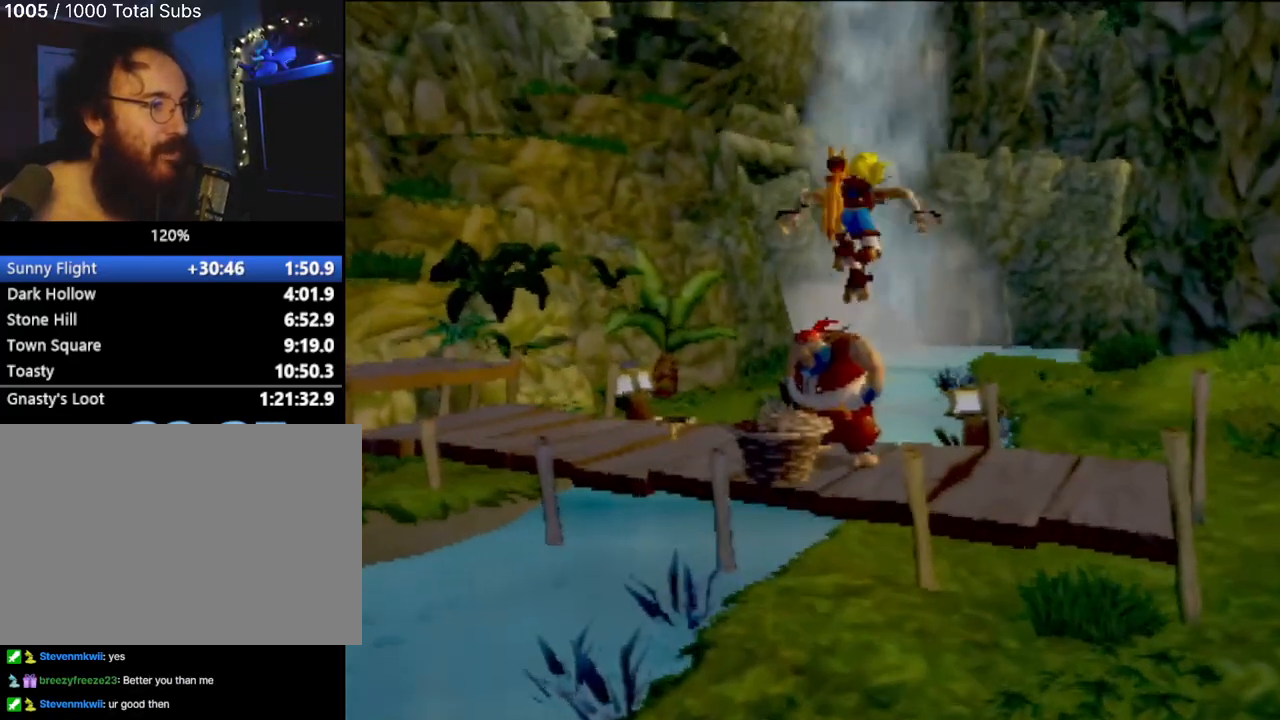
{"buttons": [], "left_stick": "up-left", "events": [[133, "left_stick", "up-left"]]}
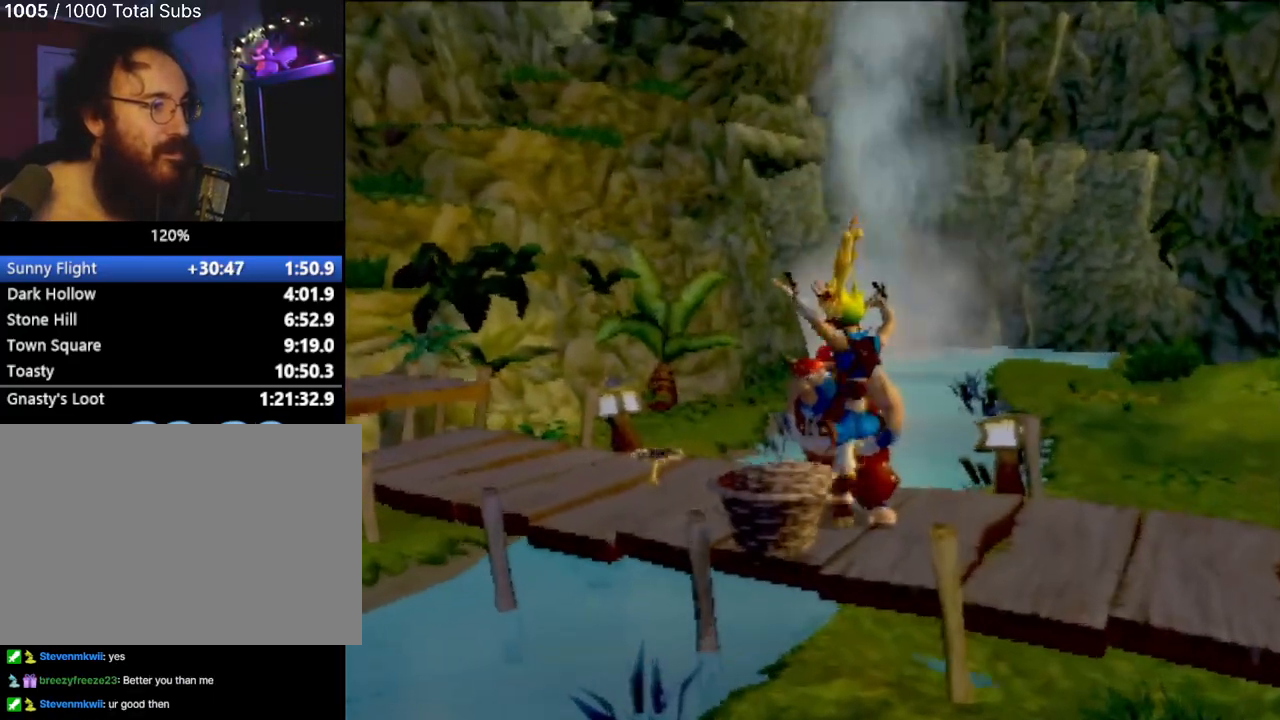
{"buttons": [], "left_stick": "center", "events": [[50, "left_stick", "up"], [234, "left_stick", "center"]]}
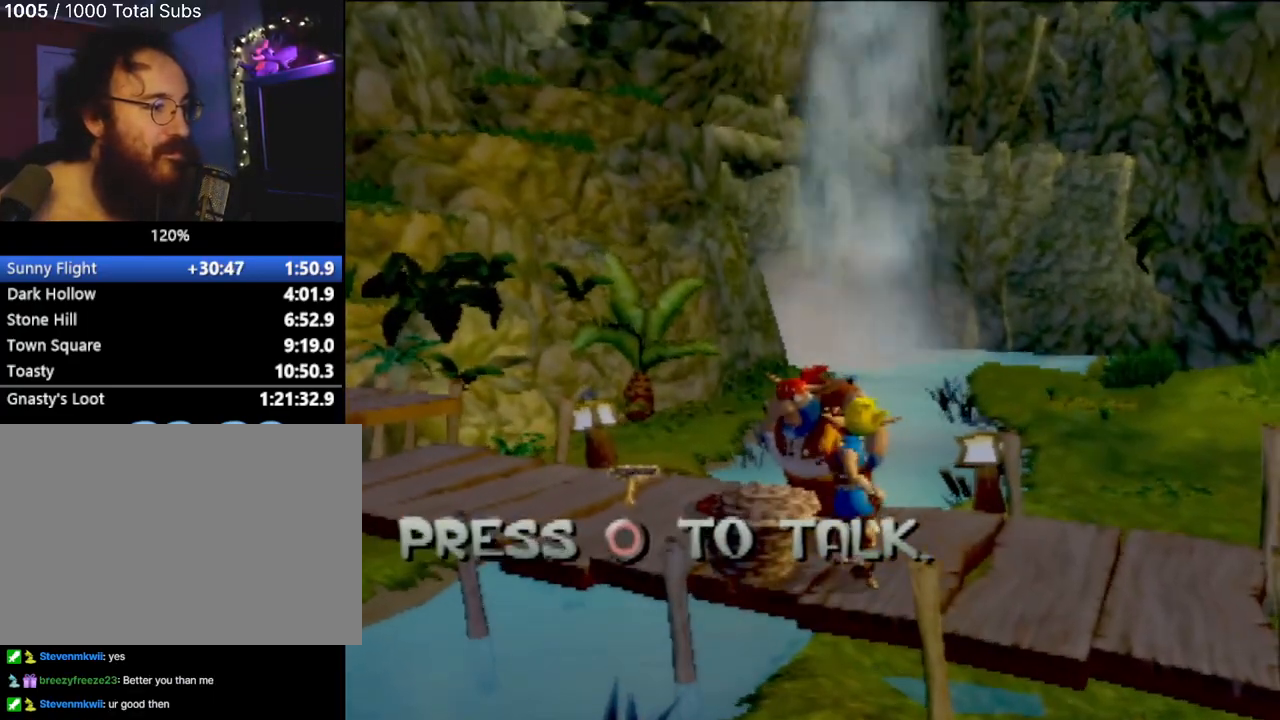
{"buttons": [], "left_stick": "center", "events": [[100, "CIRCLE", "down"], [233, "CIRCLE", "up"]]}
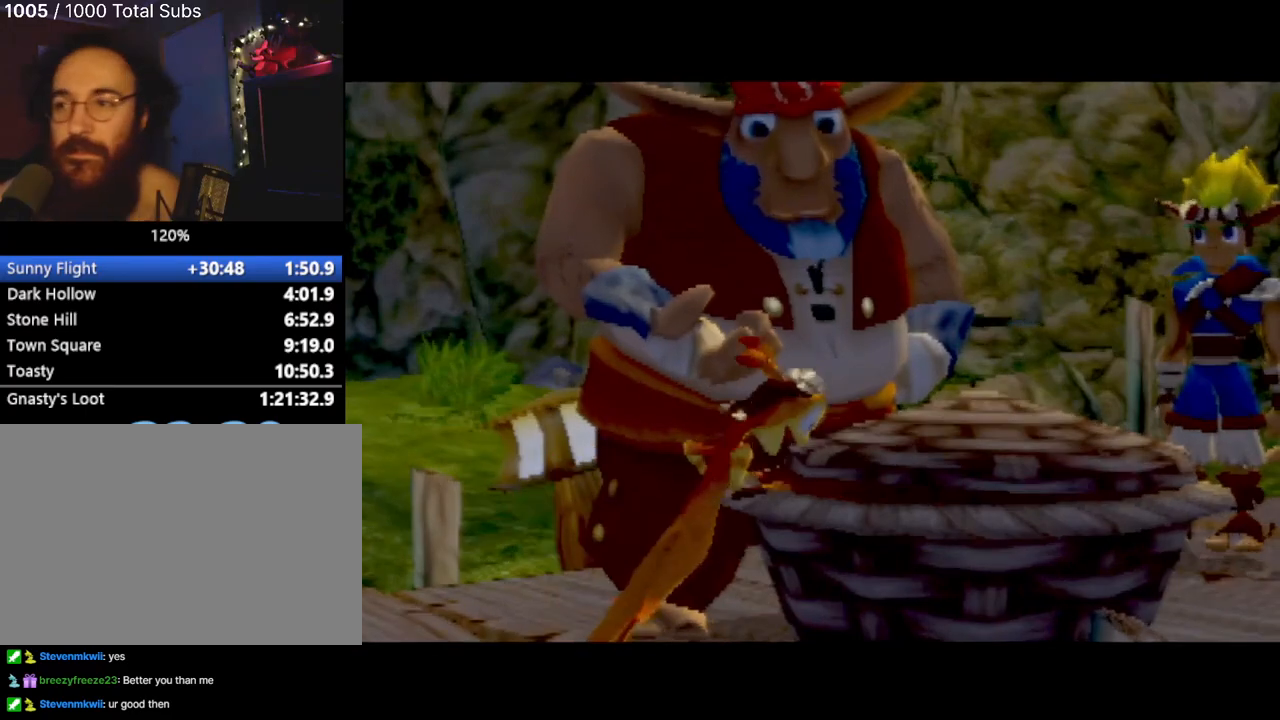
{"buttons": [], "left_stick": "center", "events": []}
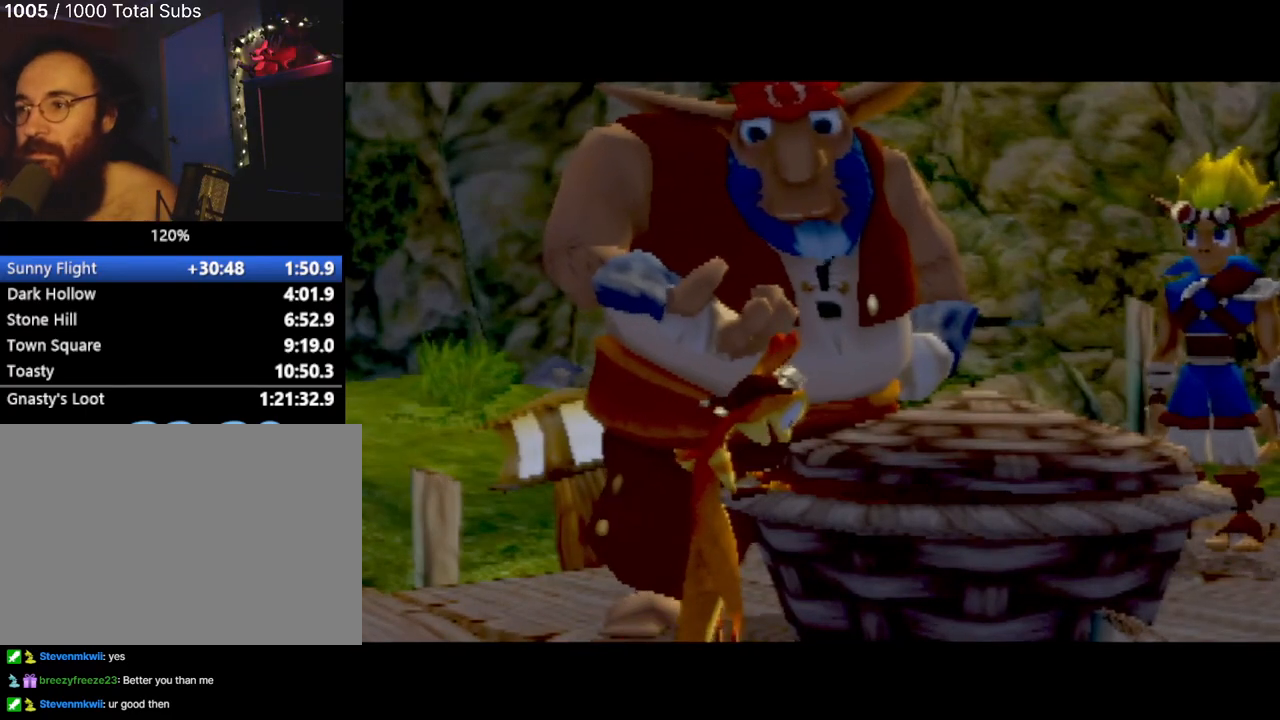
{"buttons": [], "left_stick": "center", "events": []}
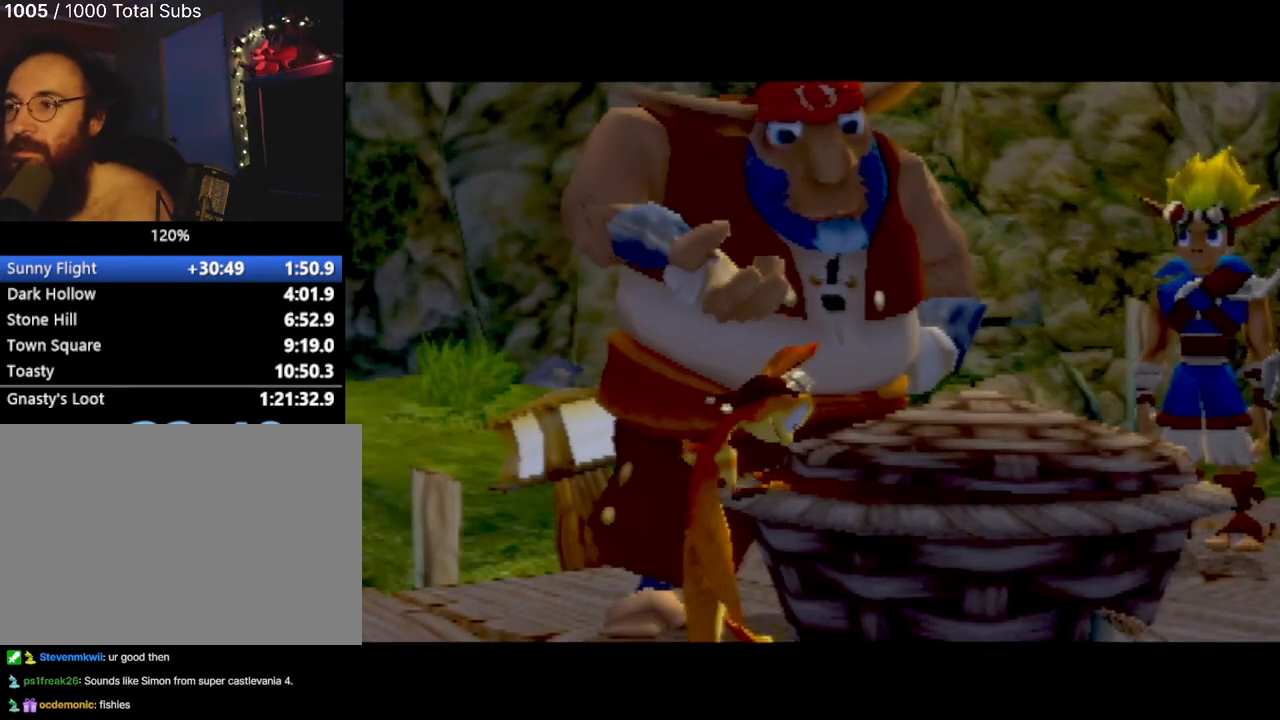
{"buttons": [], "left_stick": "center", "events": []}
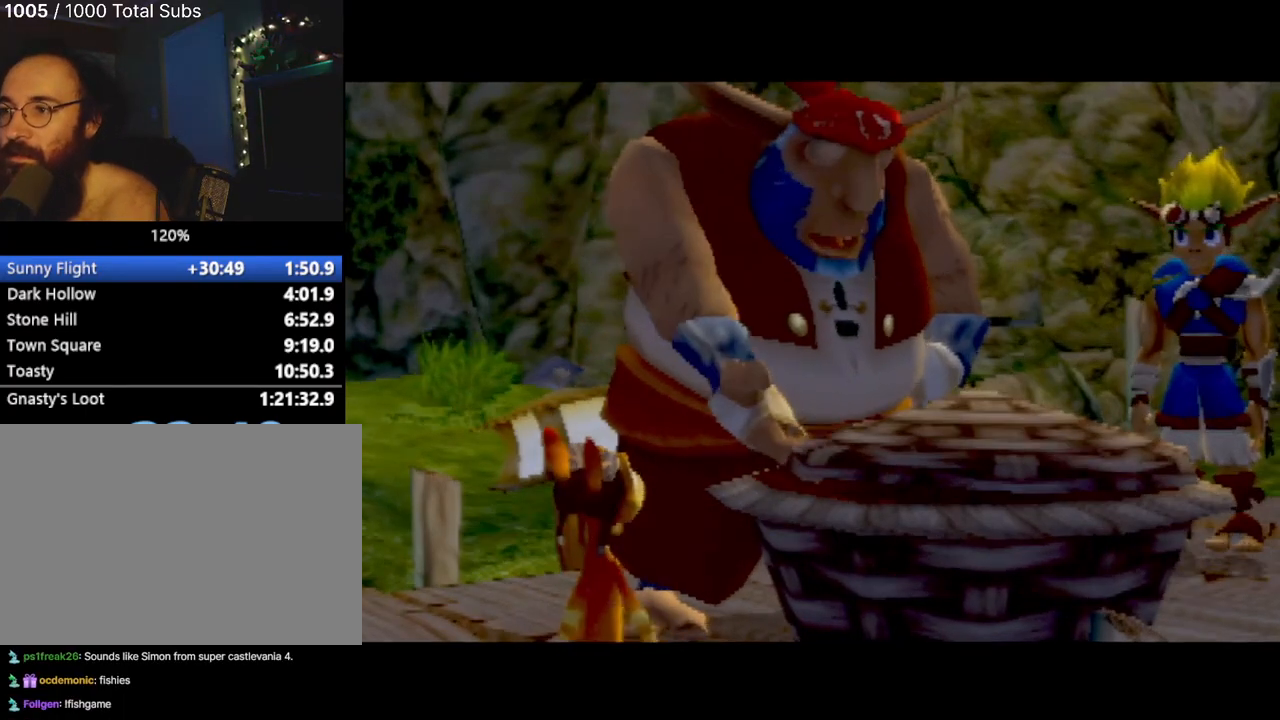
{"buttons": [], "left_stick": "center", "events": []}
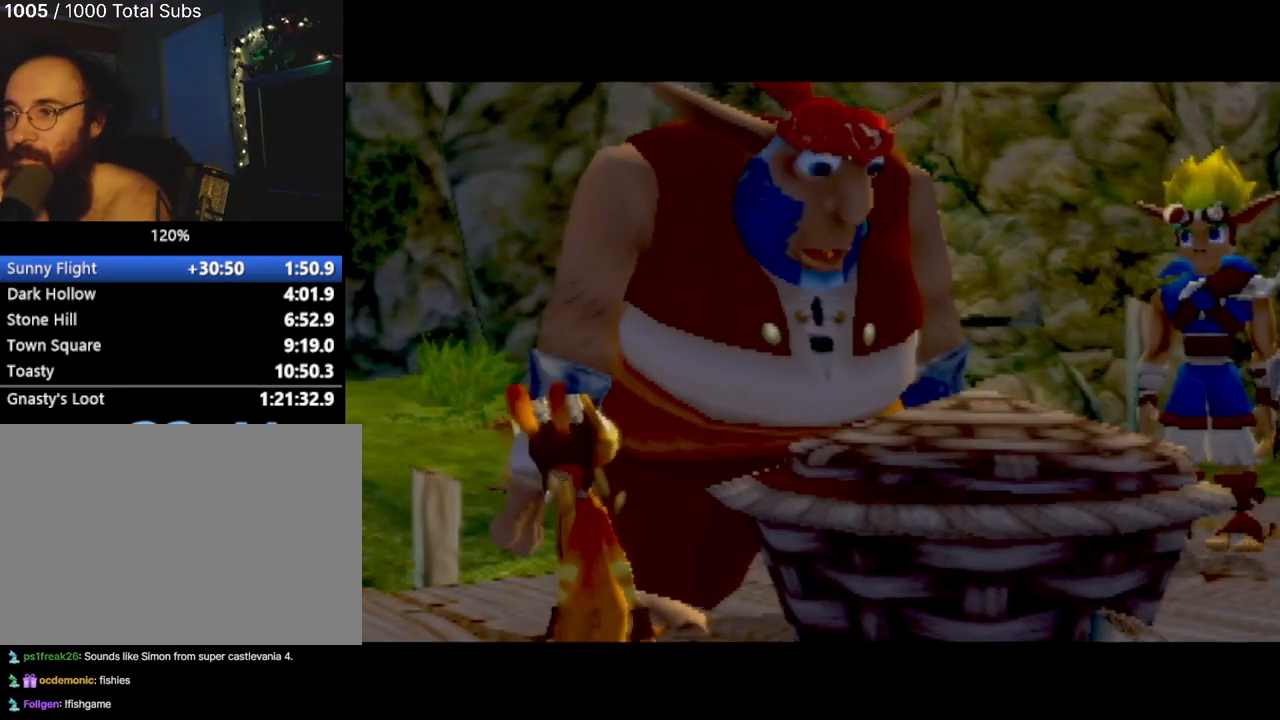
{"buttons": [], "left_stick": "center", "events": []}
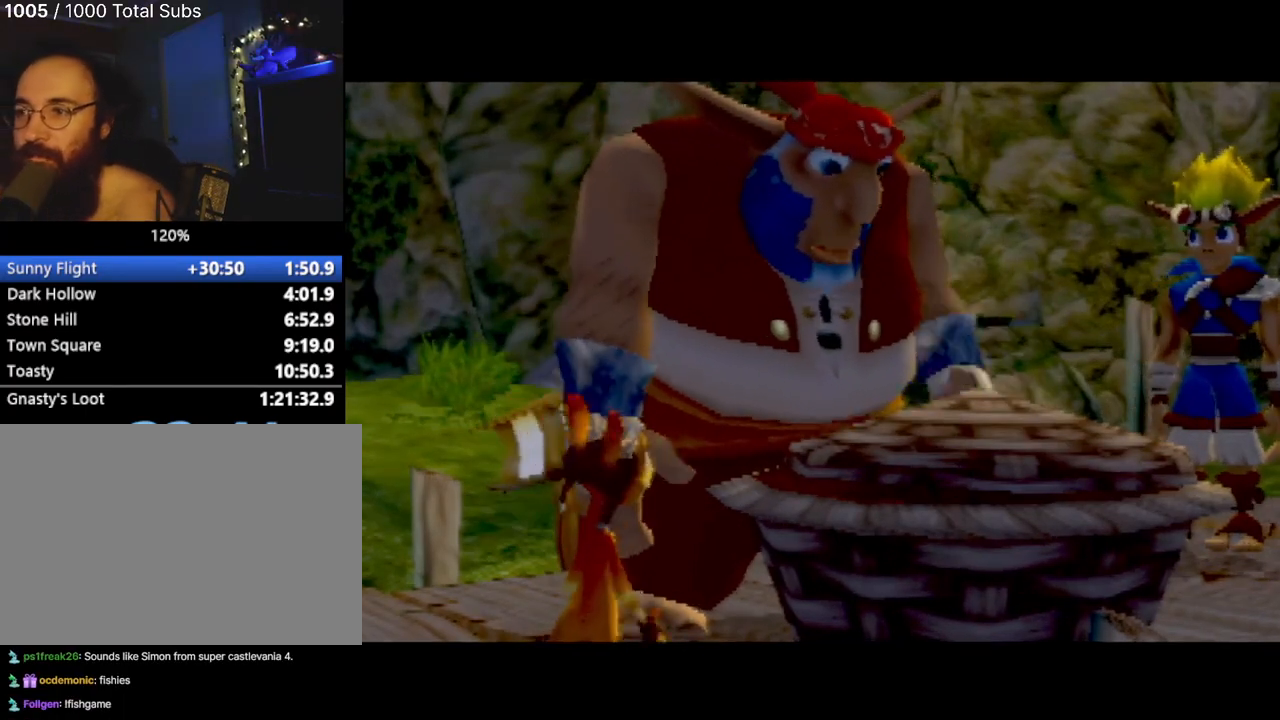
{"buttons": [], "left_stick": "center", "events": []}
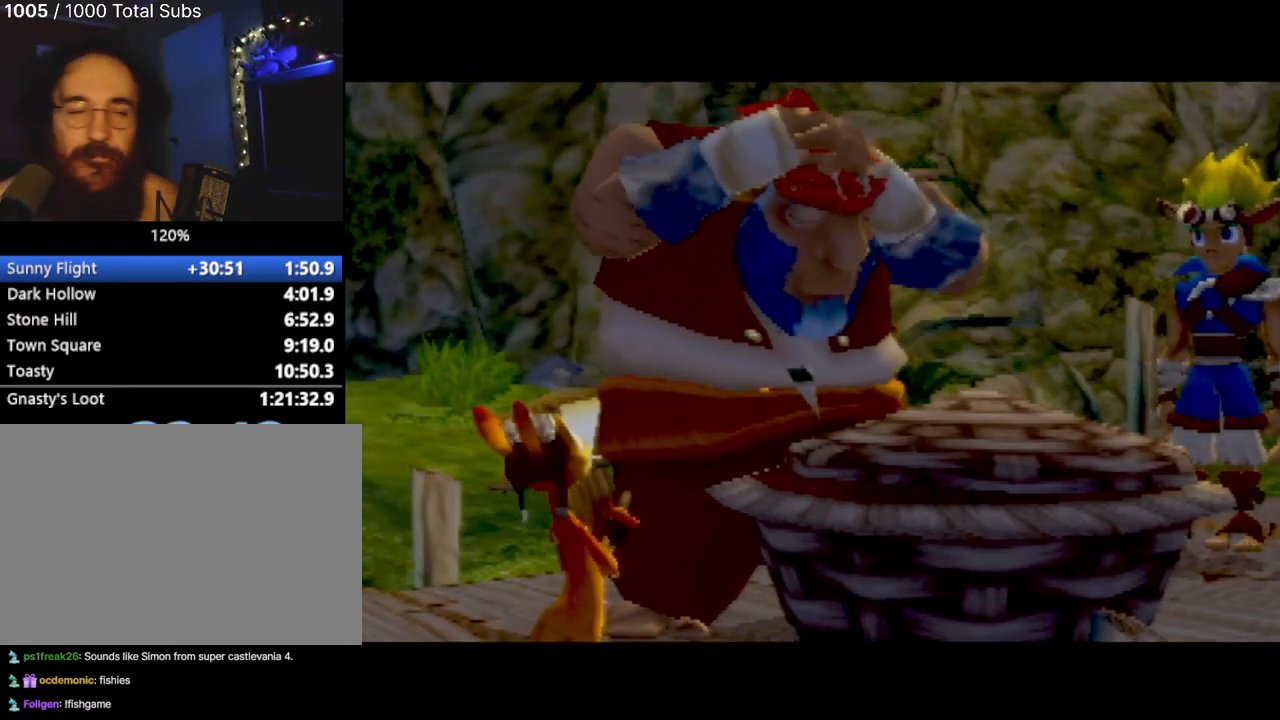
{"buttons": [], "left_stick": "center", "events": []}
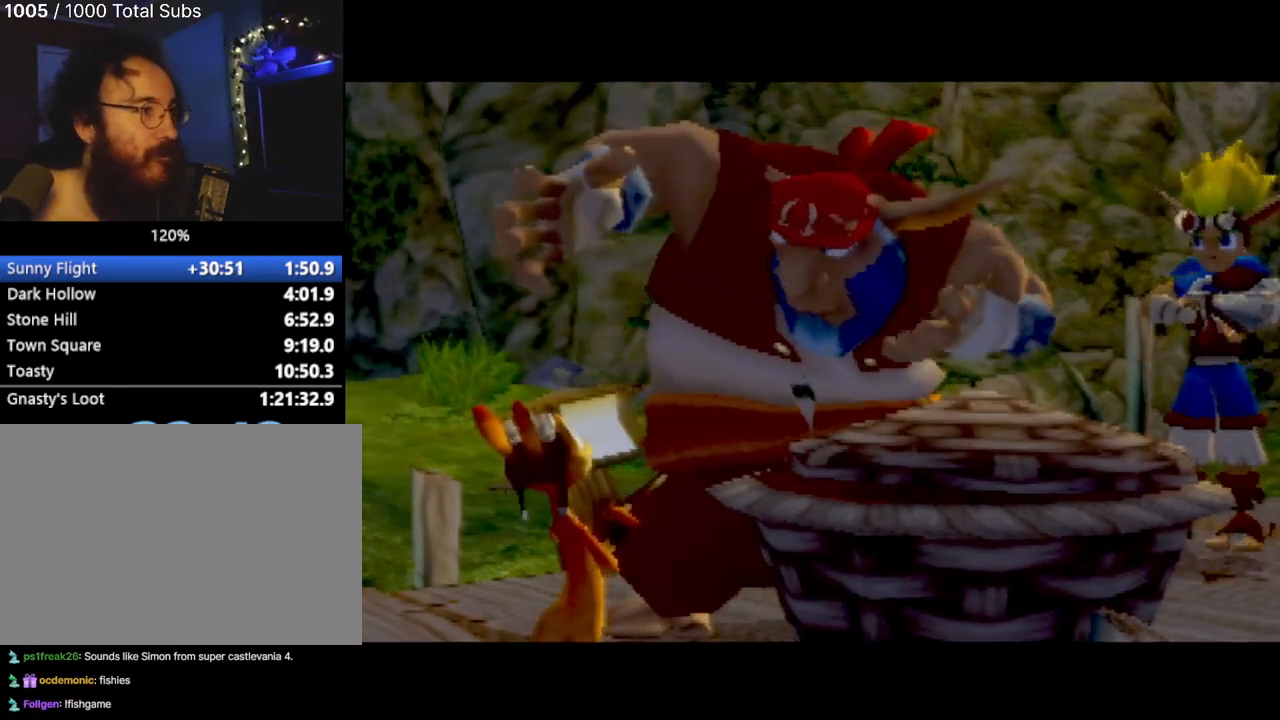
{"buttons": [], "left_stick": "center", "events": []}
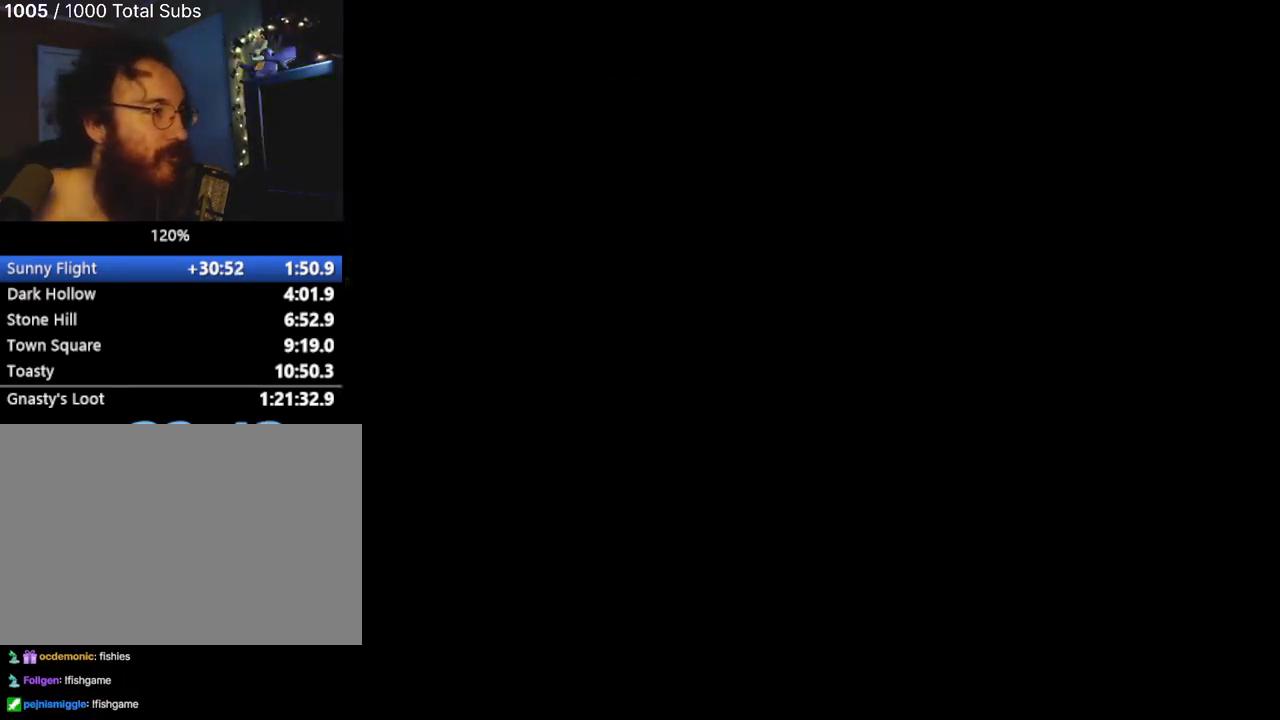
{"buttons": [], "left_stick": "center", "events": []}
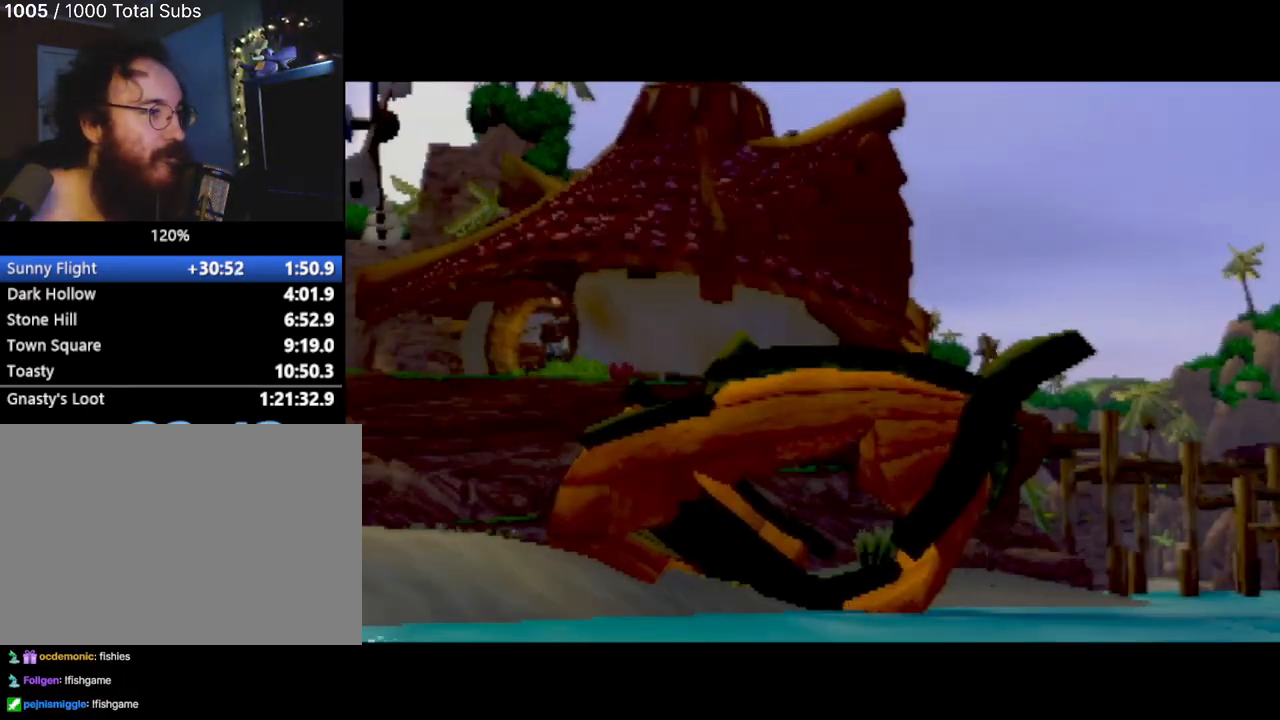
{"buttons": [], "left_stick": "center", "events": [[167, "CROSS", "down"], [317, "CROSS", "up"]]}
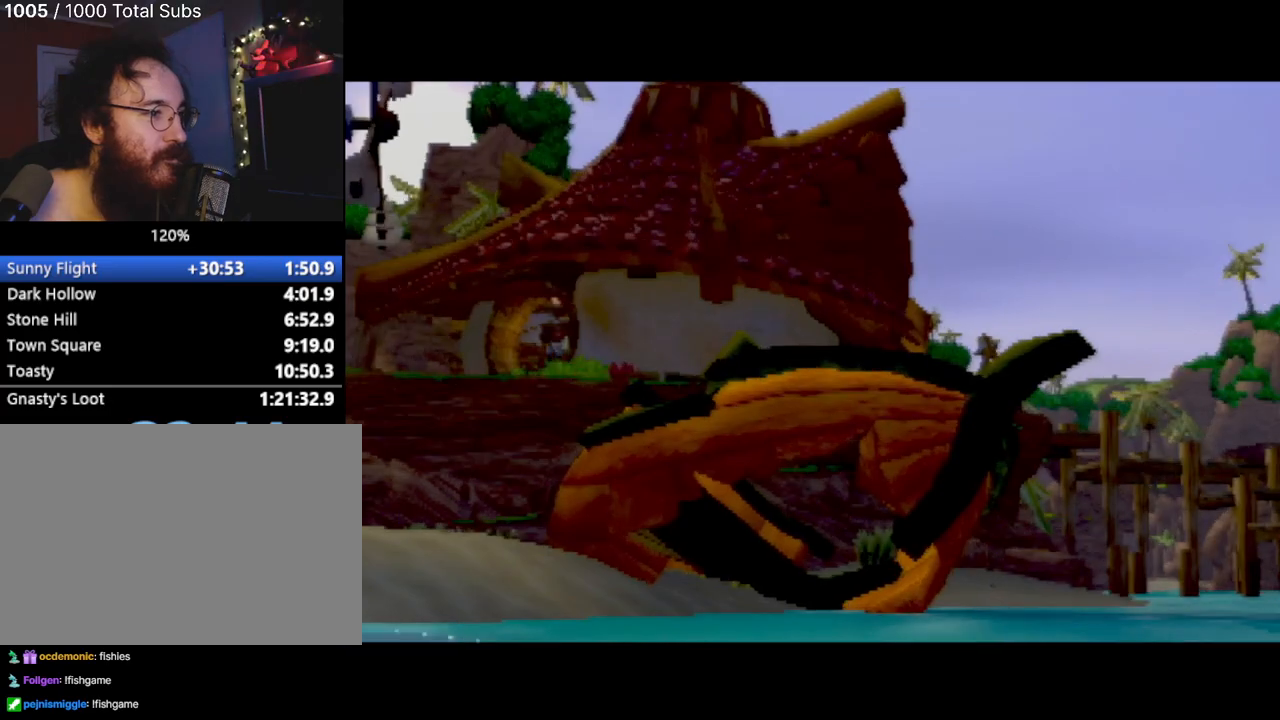
{"buttons": ["START"], "left_stick": "center", "events": [[451, "START", "down"]]}
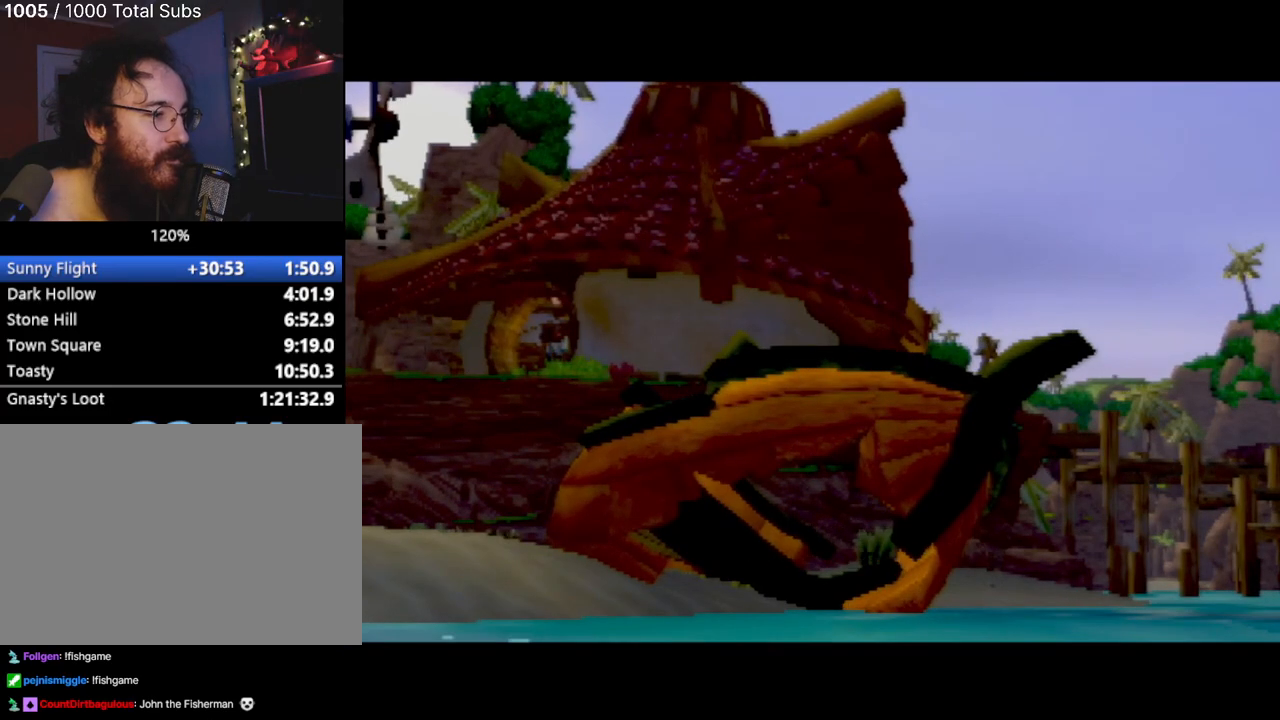
{"buttons": [], "left_stick": "center", "events": [[233, "START", "up"], [350, "START", "down"], [500, "START", "up"]]}